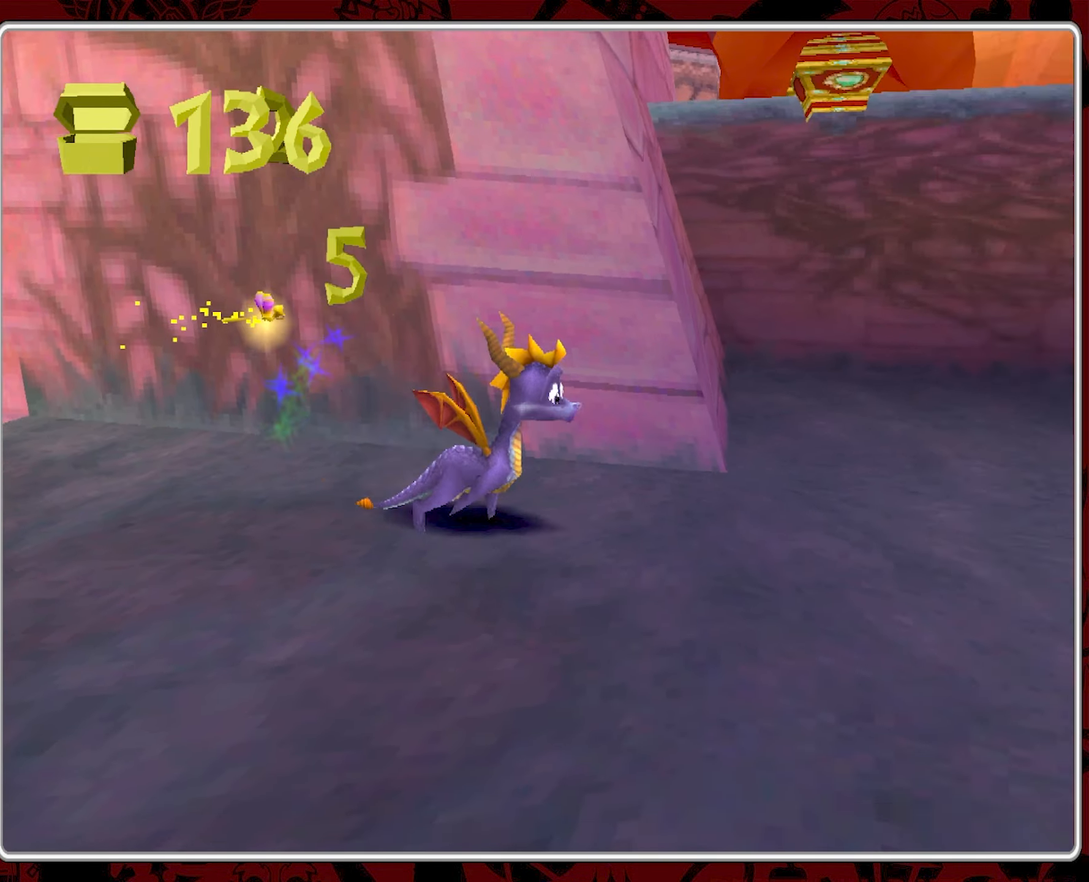
Gameplay with a controller (PlayStation layout); each line is a JSON object with the inputs held at the frame after it. "events" lists button and stick changes between this image and that frame as [ms after this image, input, new state], when the widget could be followed in between. Not read: right_stick.
{"buttons": [], "left_stick": "up-right", "events": [[150, "left_stick", "up-right"]]}
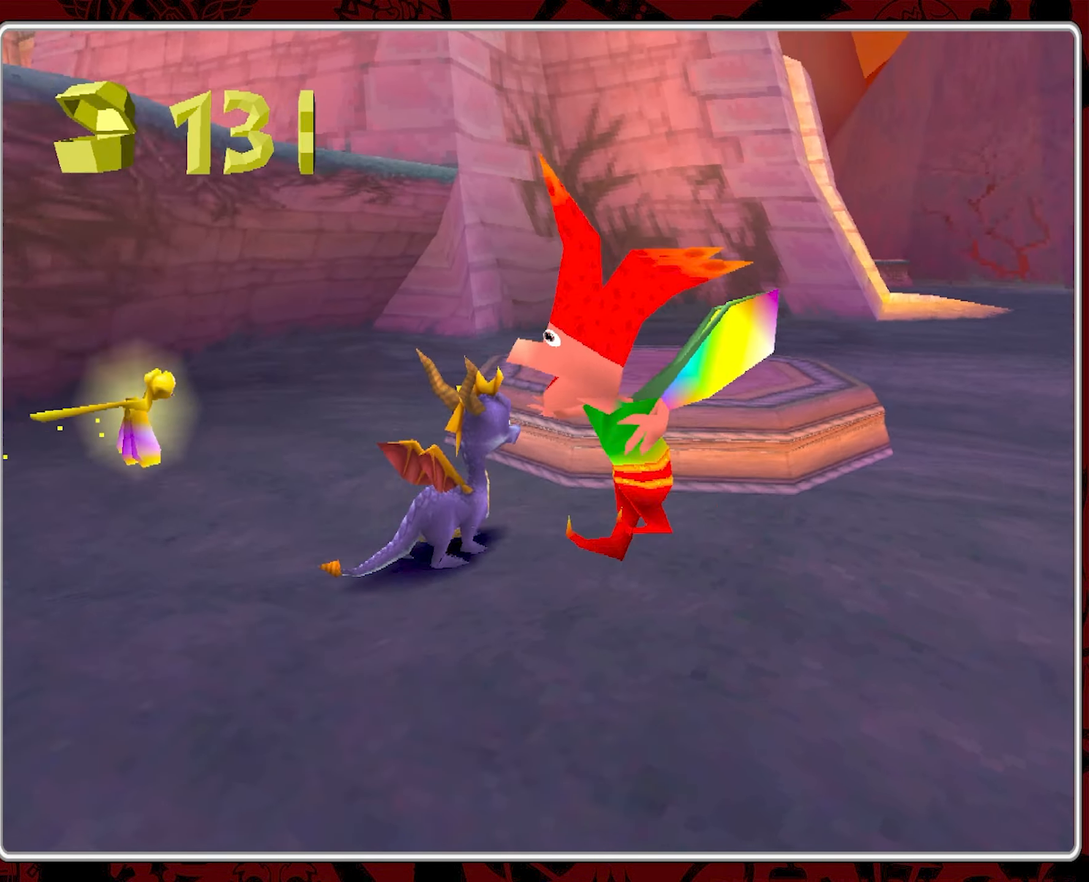
{"buttons": [], "left_stick": "left", "events": [[200, "left_stick", "center"], [484, "left_stick", "left"]]}
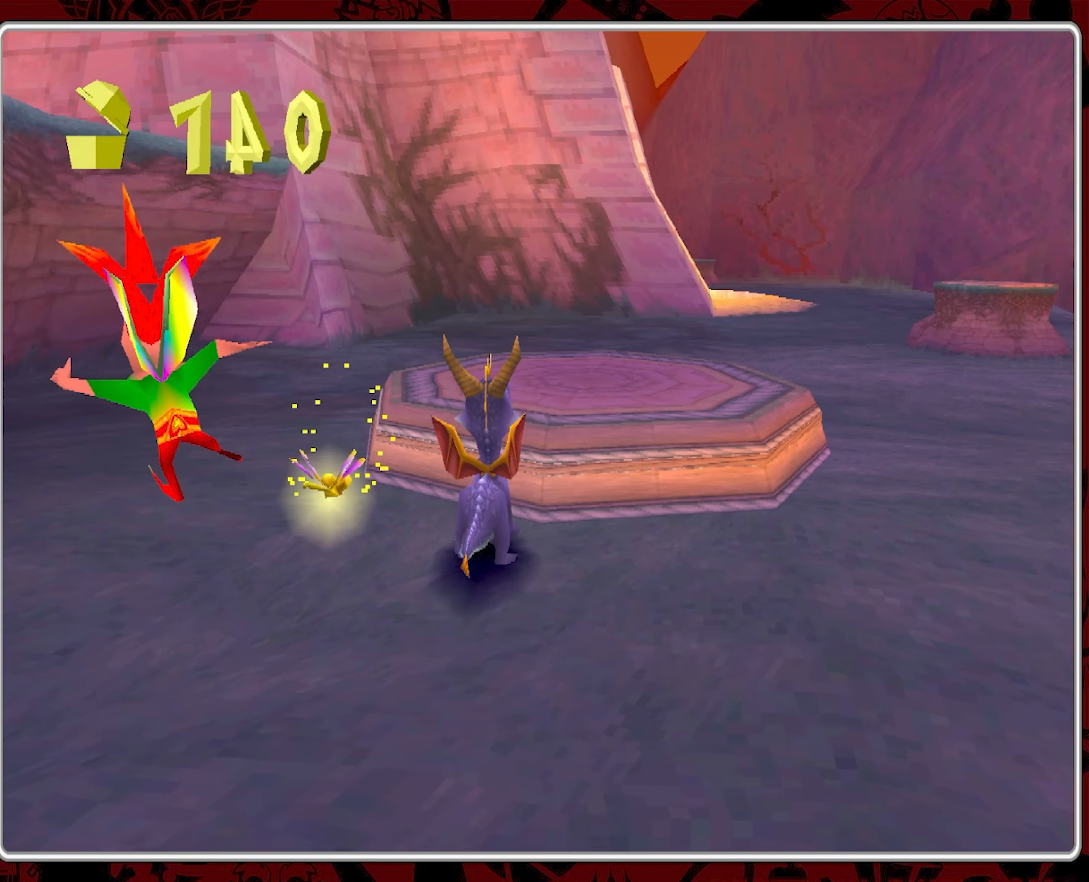
{"buttons": ["CROSS"], "left_stick": "up-right", "events": [[67, "CIRCLE", "down"], [84, "left_stick", "up-left"], [134, "CIRCLE", "up"], [184, "CIRCLE", "down"], [234, "left_stick", "center"], [300, "CIRCLE", "up"], [400, "CROSS", "down"], [467, "left_stick", "up-right"]]}
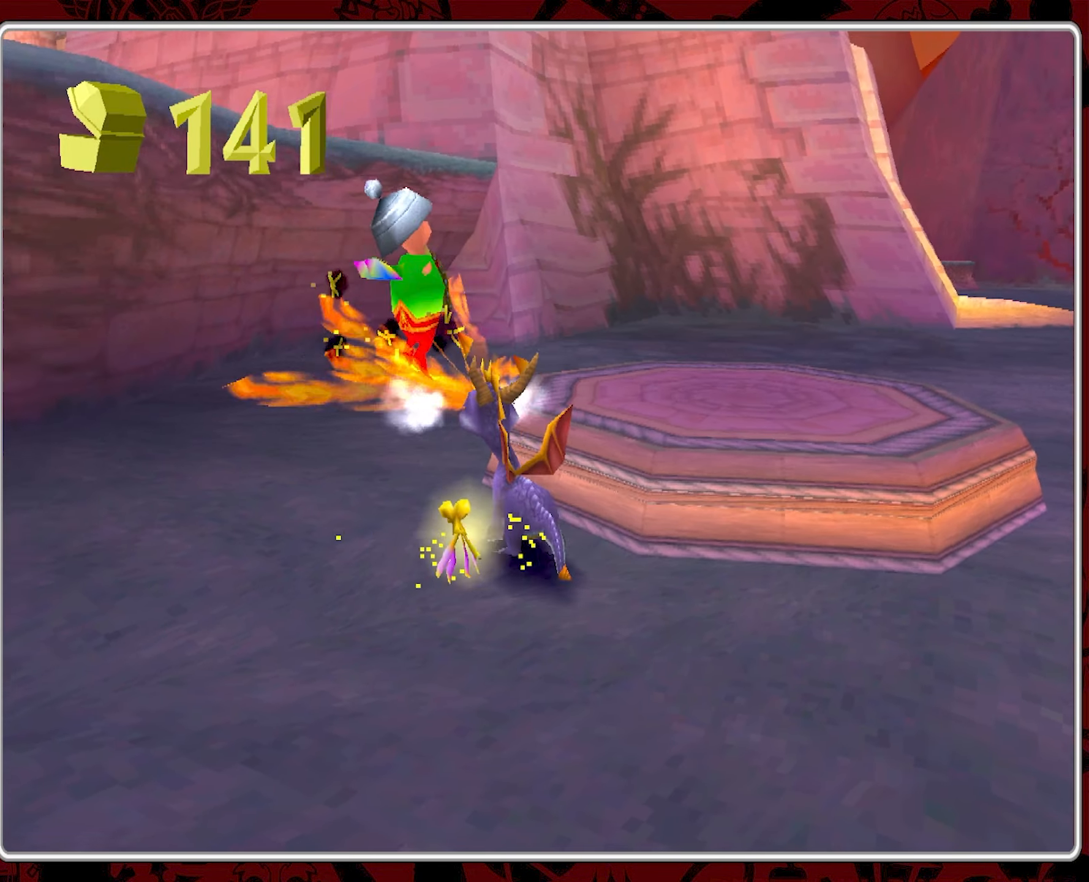
{"buttons": [], "left_stick": "center", "events": [[134, "CROSS", "up"], [350, "left_stick", "up-left"], [417, "left_stick", "center"]]}
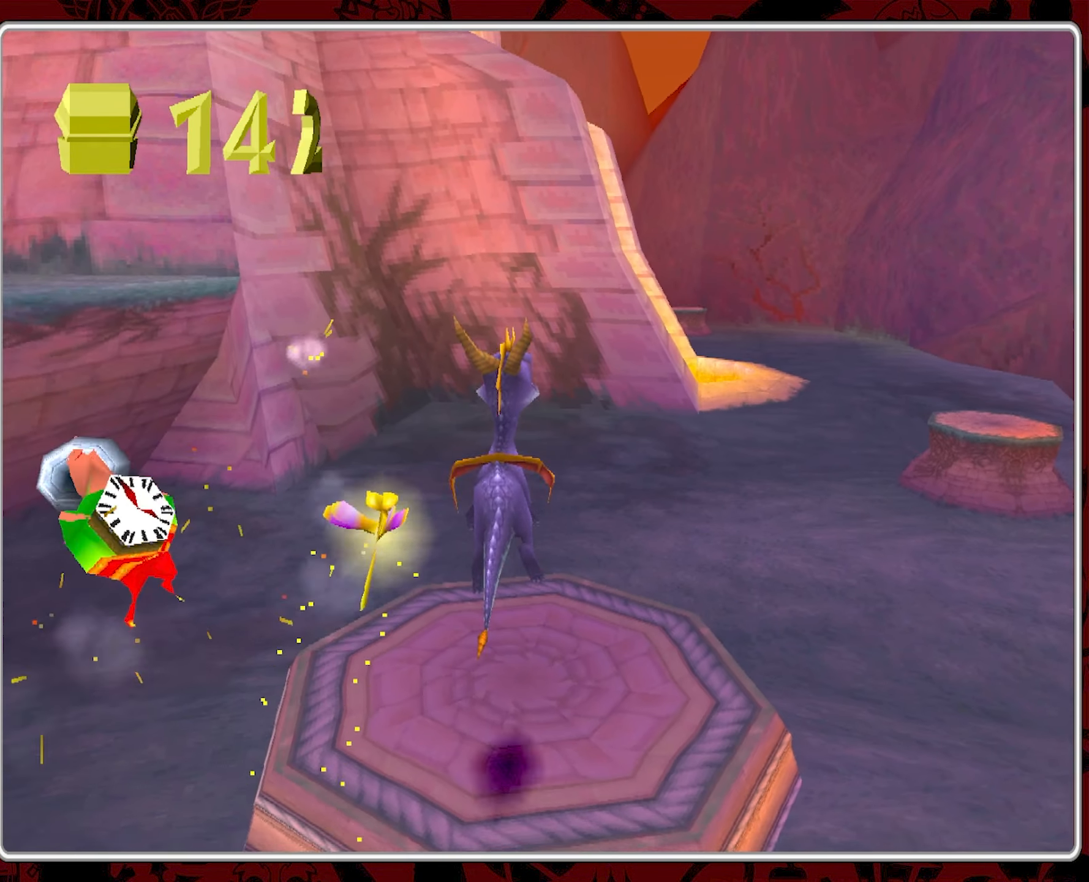
{"buttons": [], "left_stick": "left", "events": [[434, "left_stick", "left"]]}
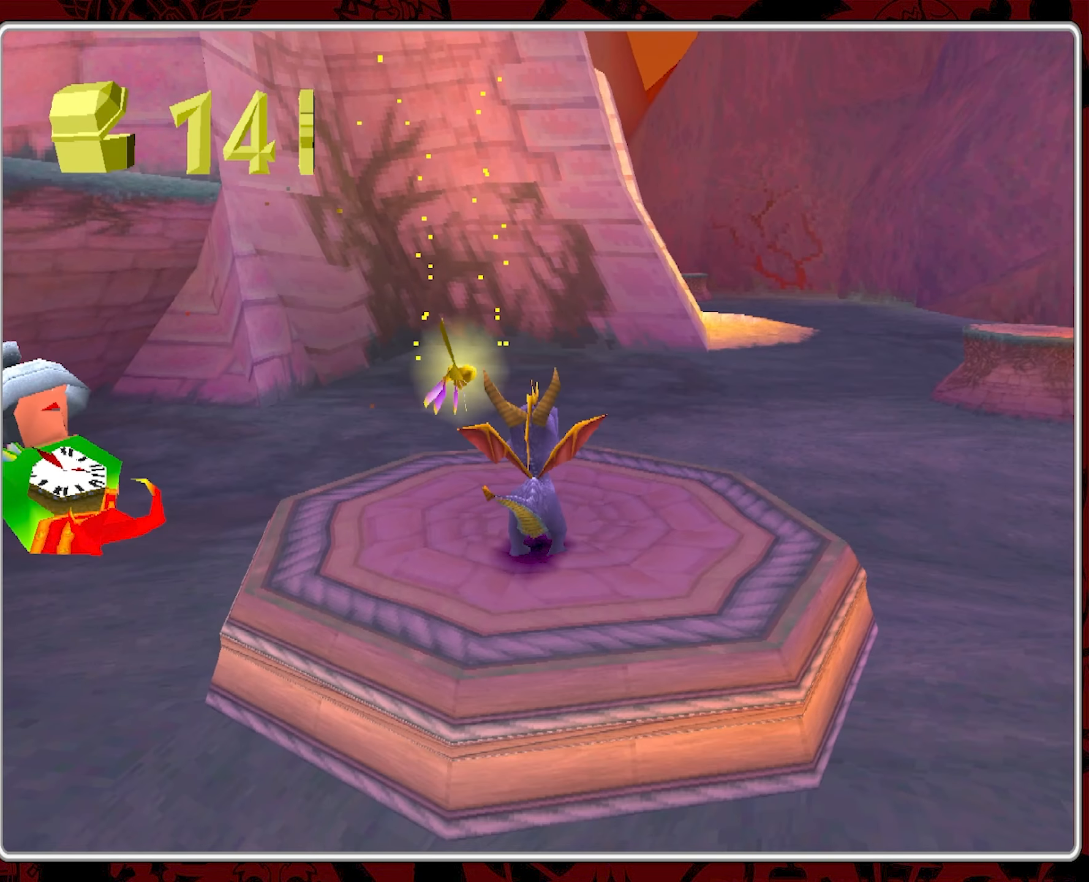
{"buttons": [], "left_stick": "left", "events": [[166, "left_stick", "center"], [383, "left_stick", "left"]]}
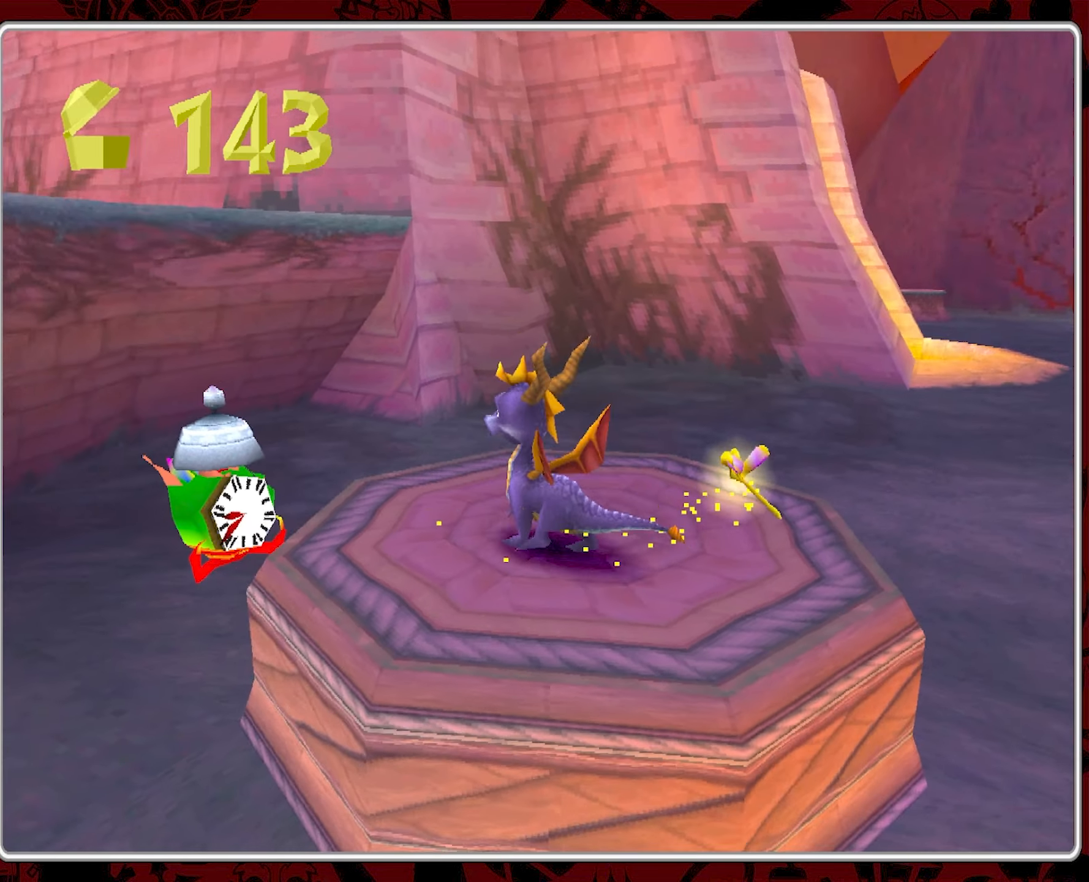
{"buttons": [], "left_stick": "center", "events": [[33, "left_stick", "center"]]}
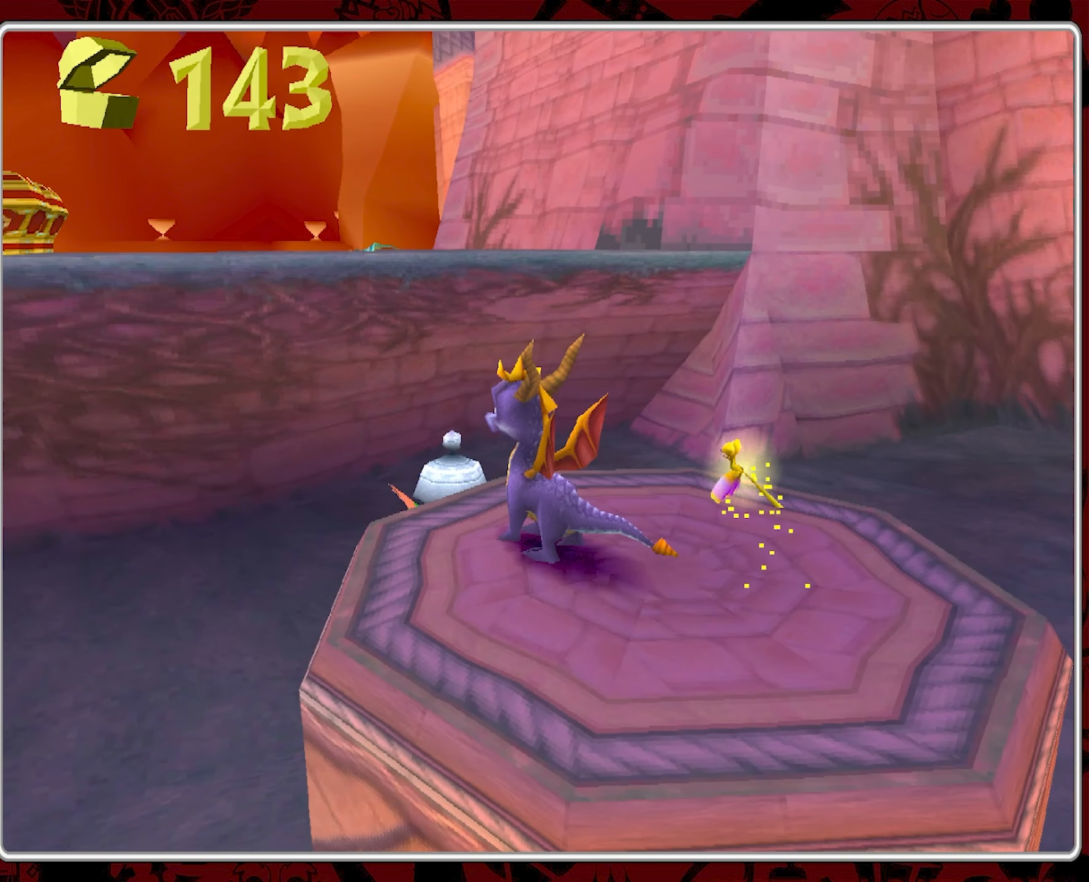
{"buttons": ["CROSS"], "left_stick": "up", "events": [[83, "left_stick", "up-left"], [316, "CROSS", "down"], [416, "left_stick", "up"]]}
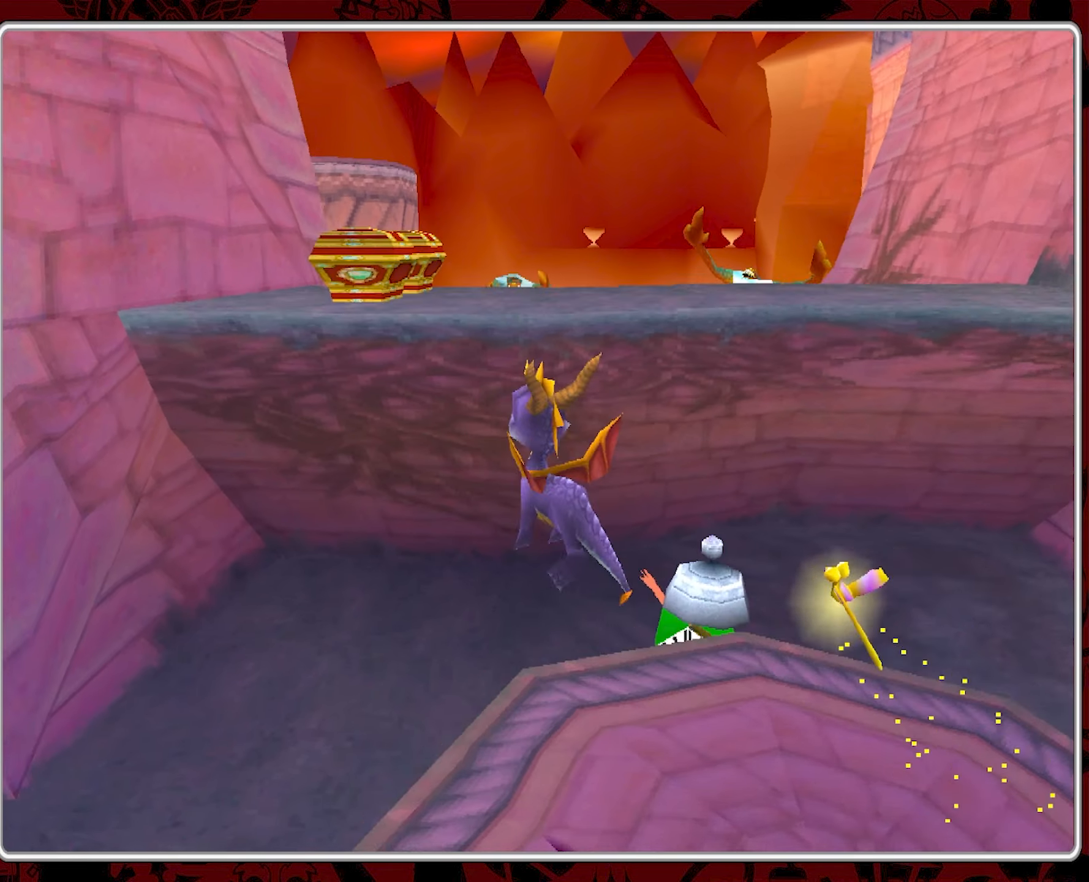
{"buttons": [], "left_stick": "up-left", "events": [[316, "CROSS", "up"], [383, "CROSS", "down"], [400, "left_stick", "up-left"], [500, "CROSS", "up"]]}
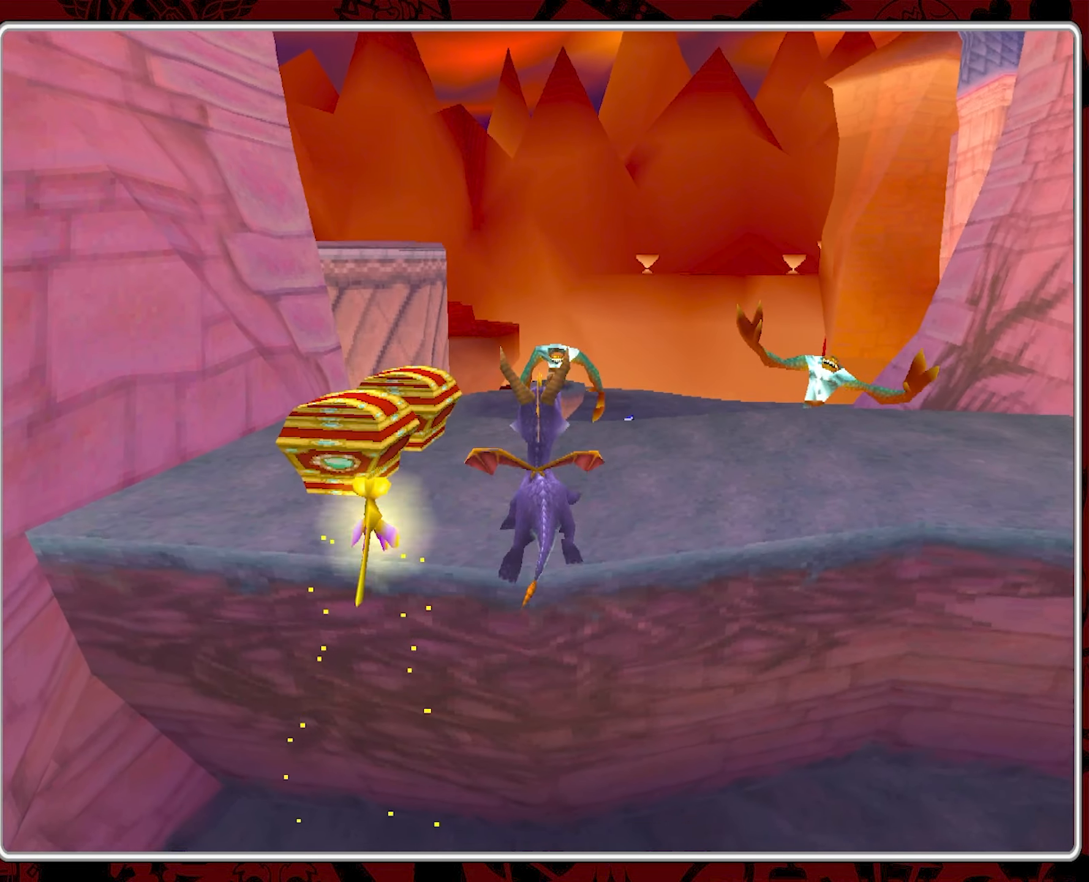
{"buttons": [], "left_stick": "center", "events": [[83, "CIRCLE", "down"], [166, "left_stick", "up"], [200, "CIRCLE", "up"], [216, "CIRCLE", "down"], [300, "left_stick", "center"], [350, "CIRCLE", "up"]]}
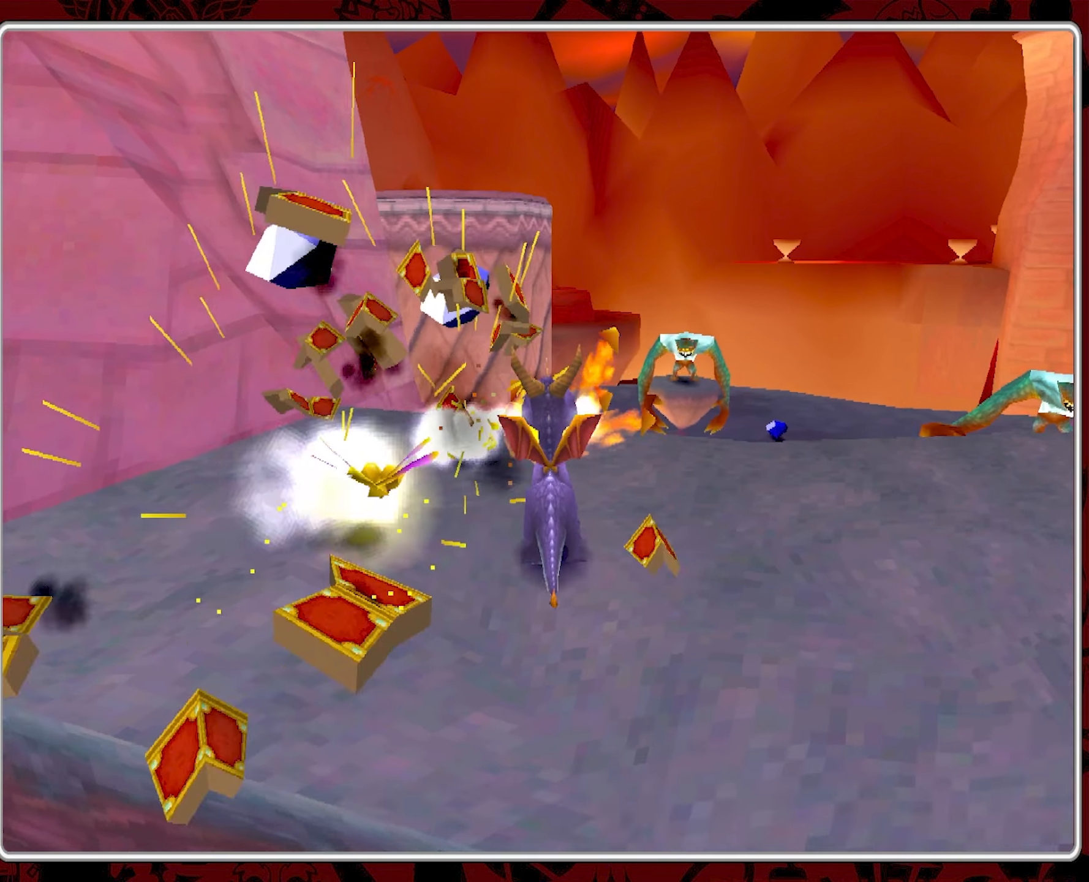
{"buttons": [], "left_stick": "center", "events": []}
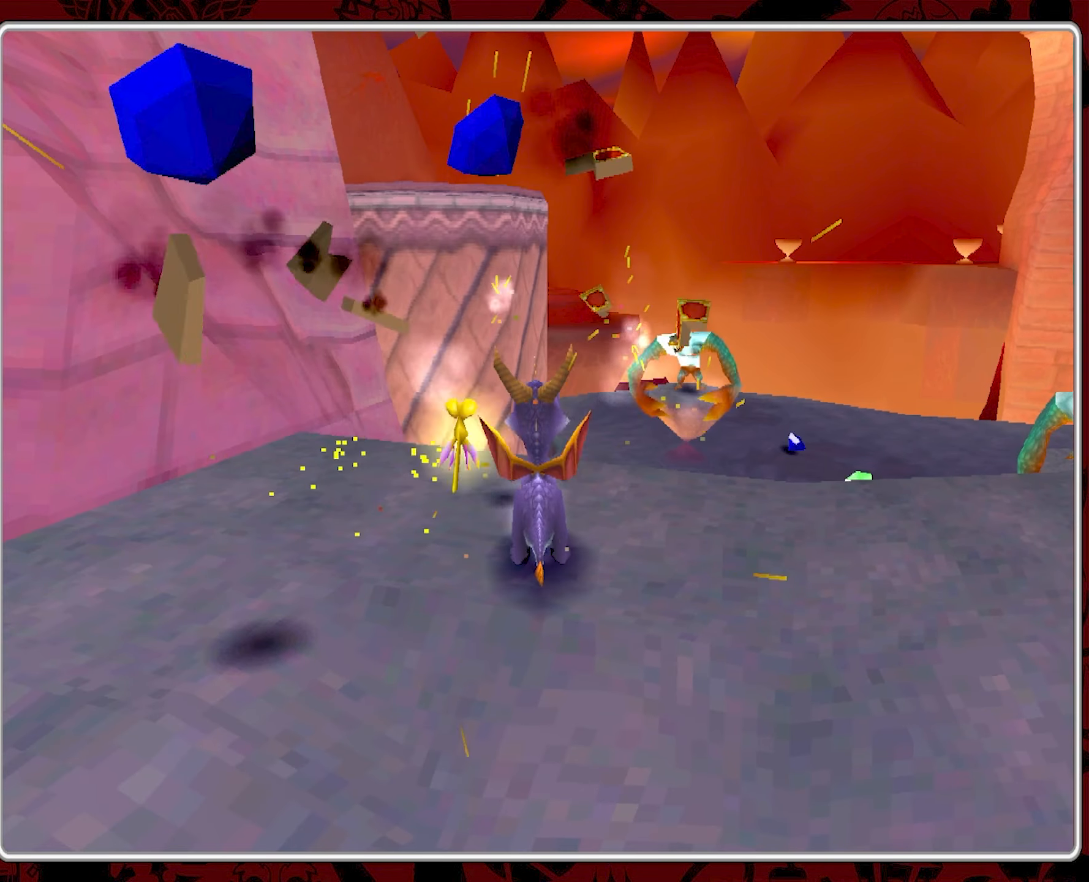
{"buttons": [], "left_stick": "right", "events": [[383, "left_stick", "right"]]}
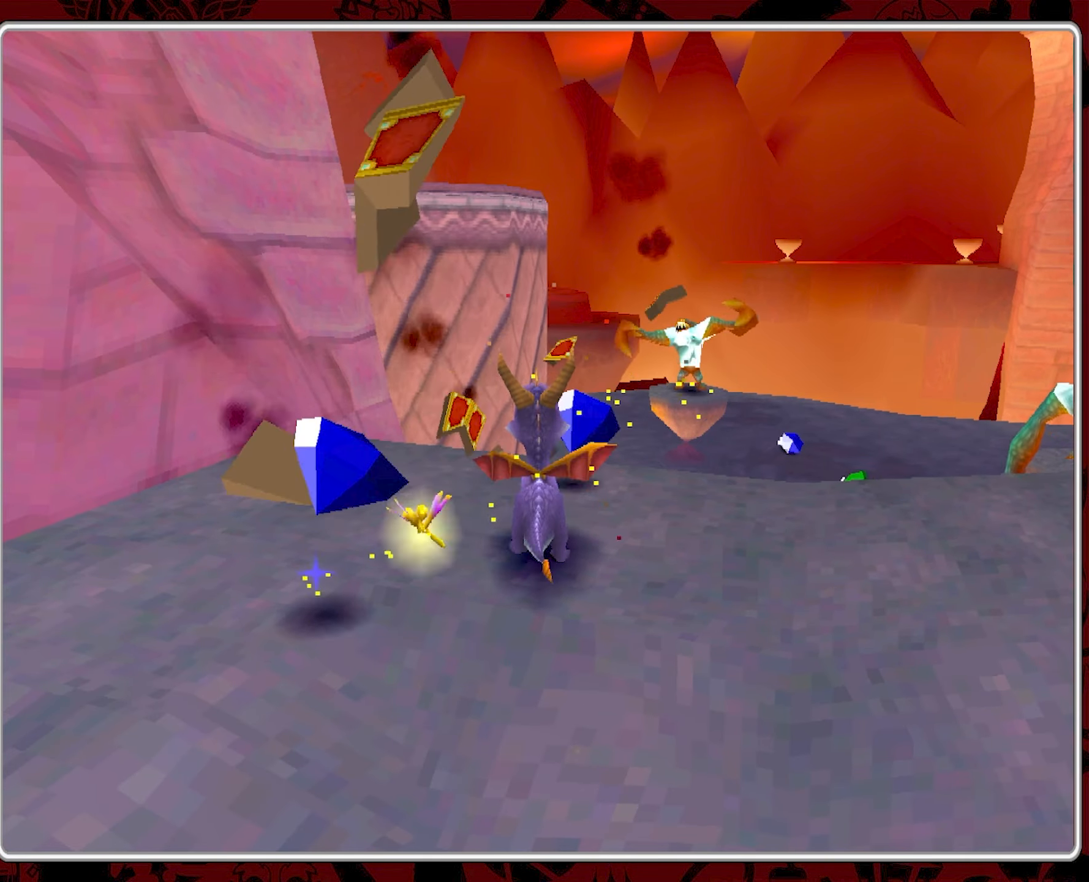
{"buttons": [], "left_stick": "right", "events": []}
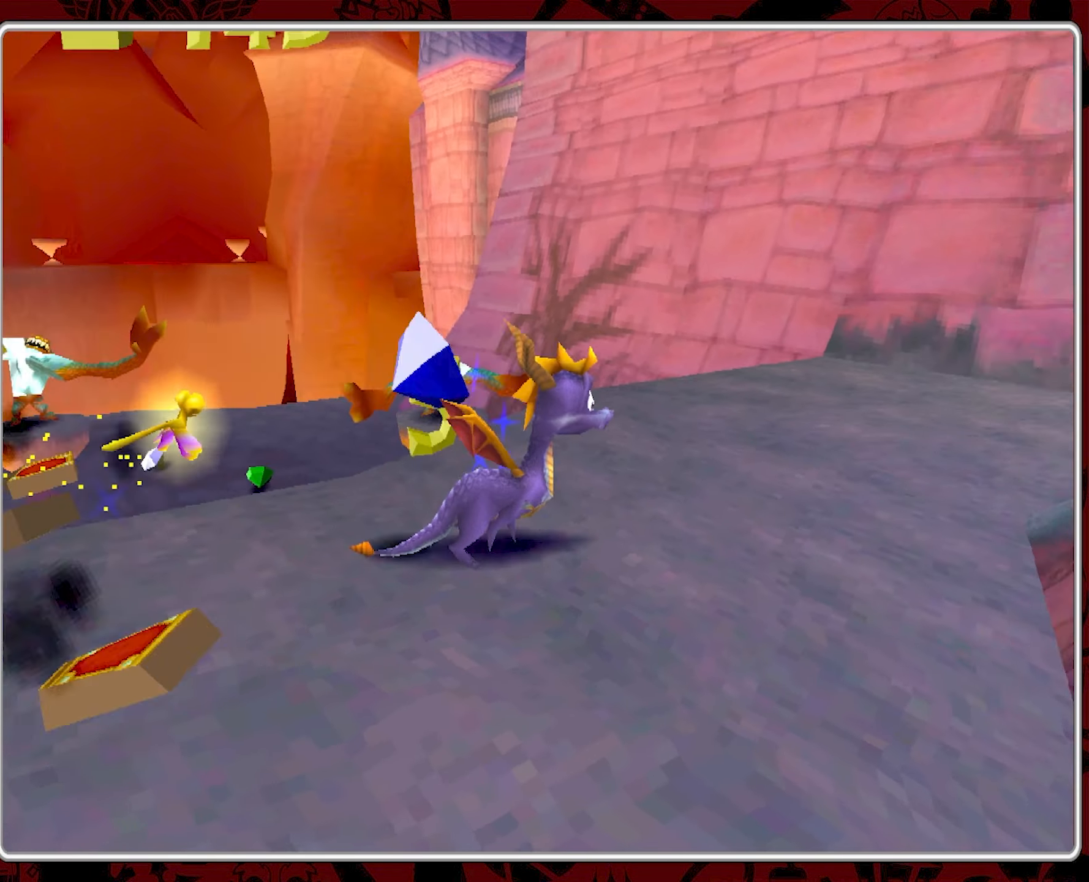
{"buttons": [], "left_stick": "up-left", "events": [[16, "left_stick", "up-right"], [133, "left_stick", "up"], [283, "left_stick", "up-left"]]}
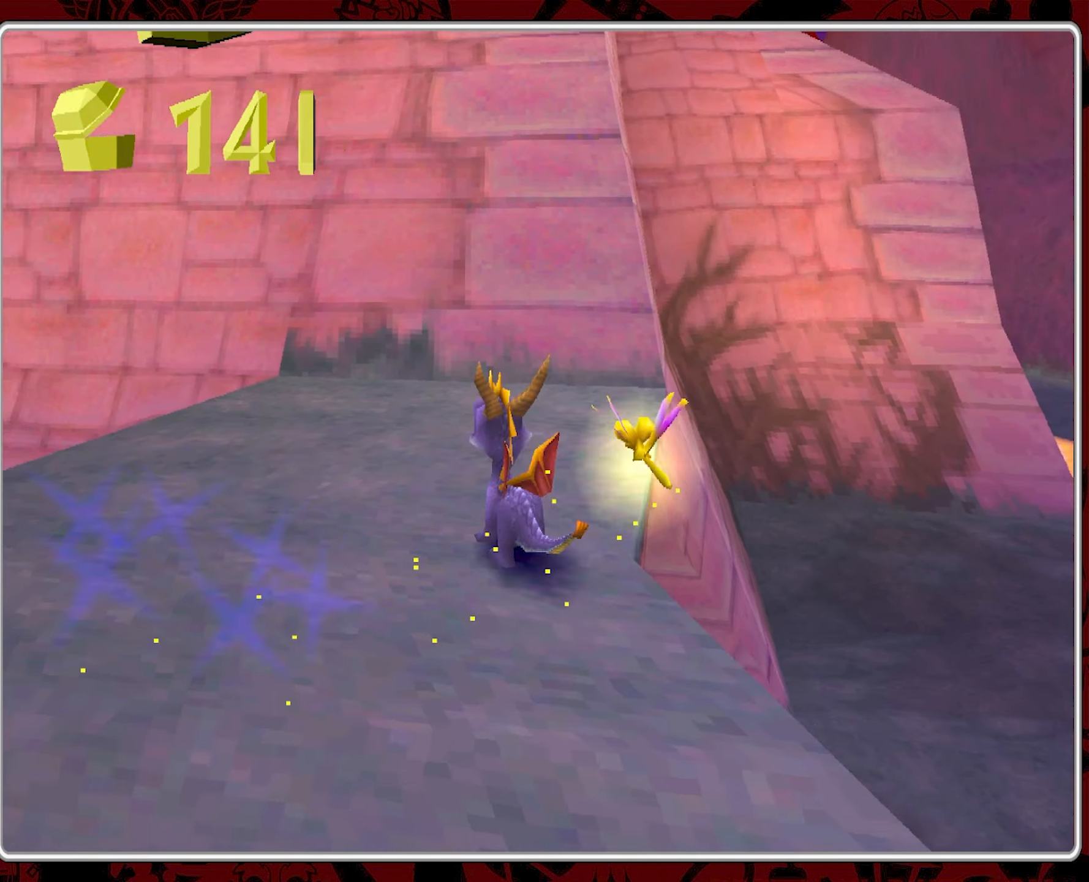
{"buttons": ["CROSS"], "left_stick": "up", "events": [[400, "CROSS", "down"], [466, "left_stick", "up"]]}
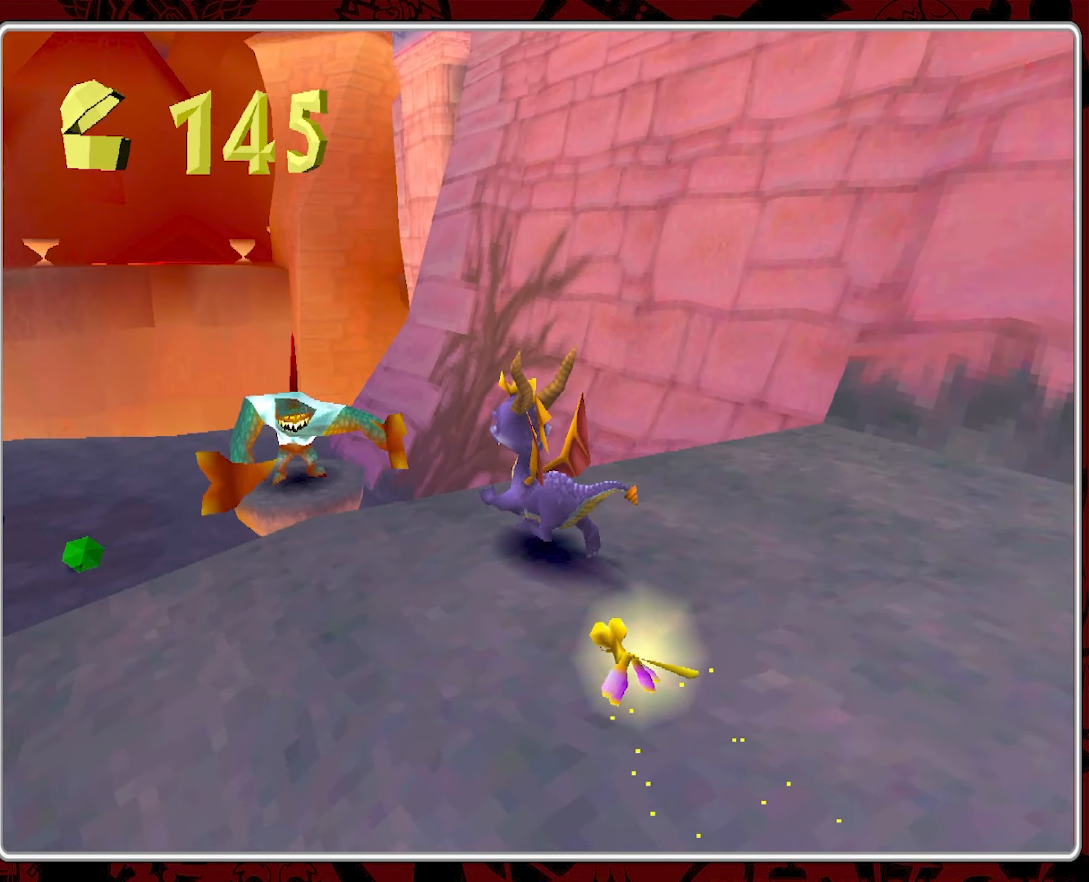
{"buttons": [], "left_stick": "up-left", "events": [[166, "left_stick", "up-left"], [350, "CROSS", "up"]]}
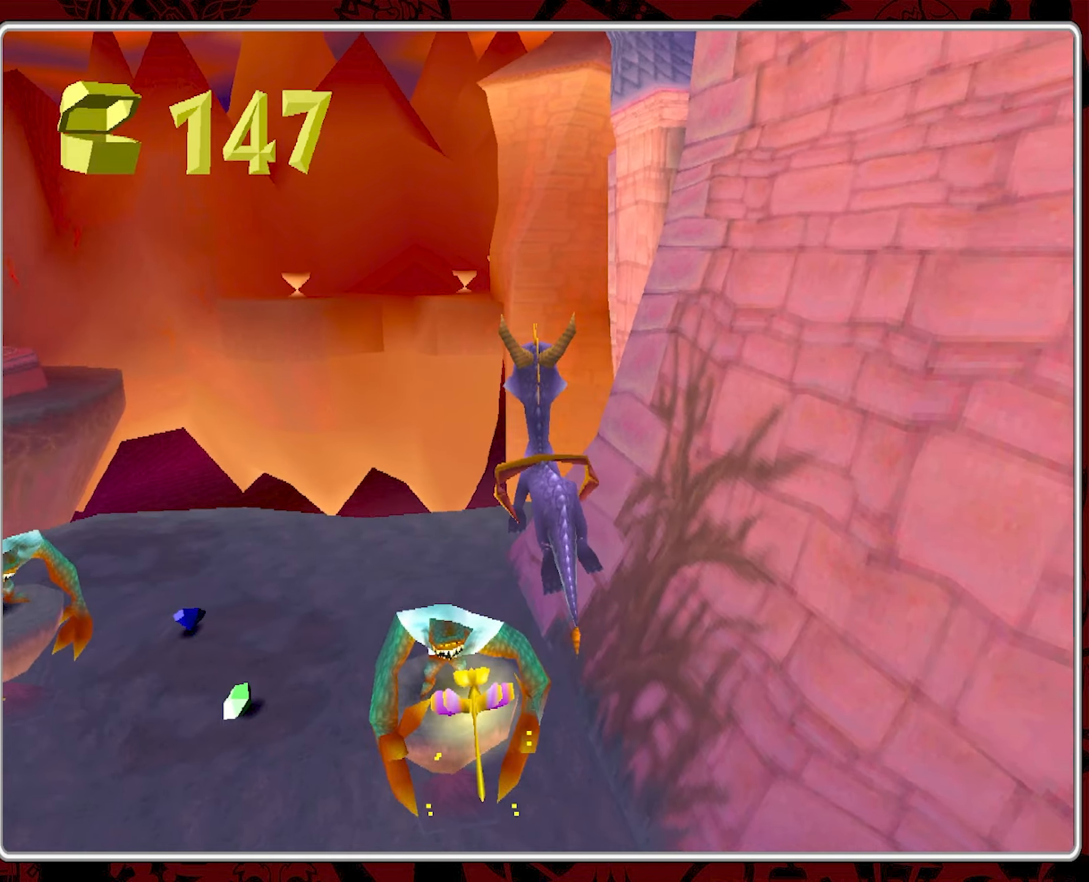
{"buttons": ["SQUARE"], "left_stick": "up", "events": [[133, "left_stick", "up"], [250, "SQUARE", "down"]]}
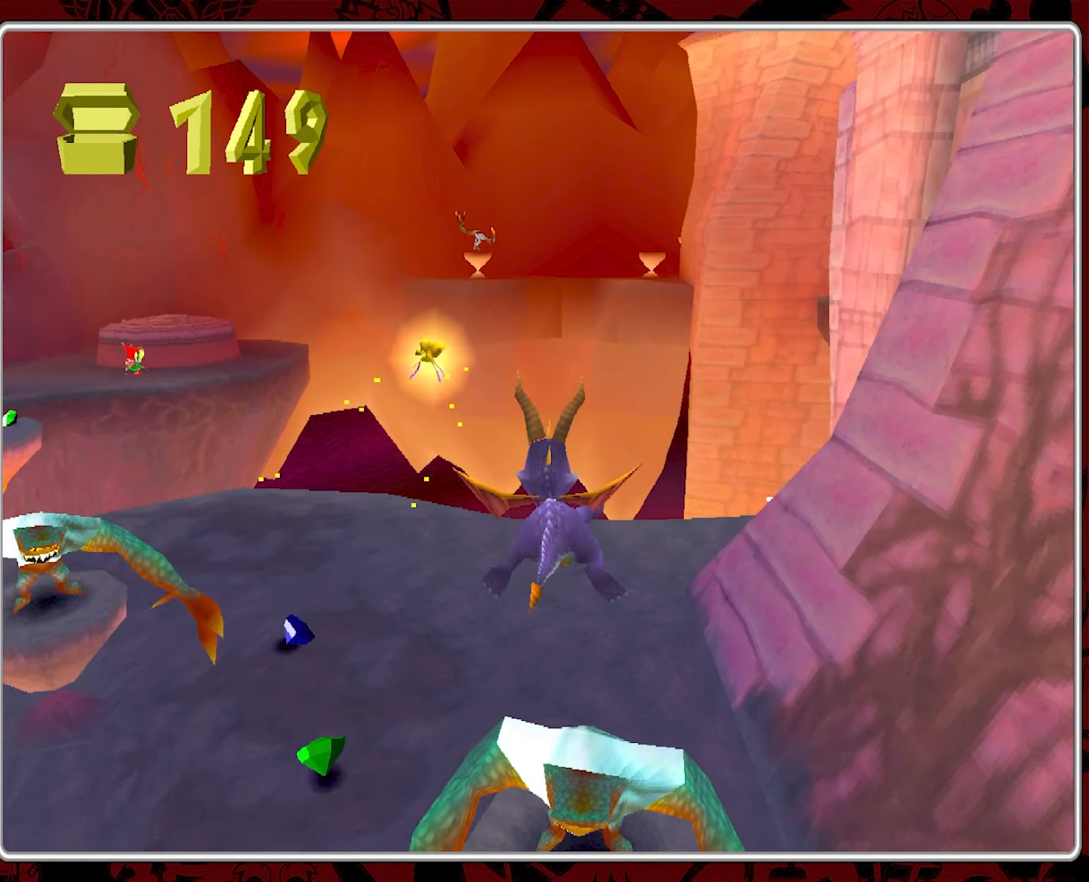
{"buttons": [], "left_stick": "up-left", "events": [[117, "SQUARE", "up"], [117, "left_stick", "up-left"]]}
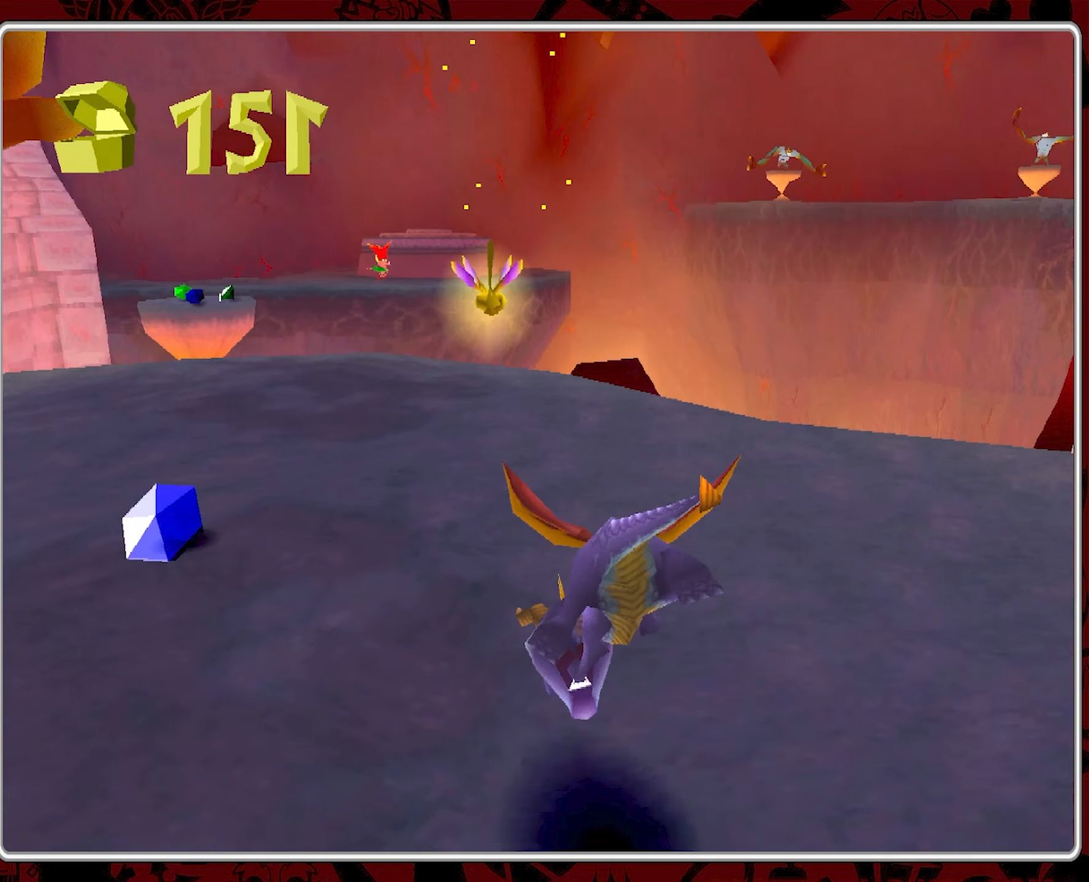
{"buttons": [], "left_stick": "left", "events": [[117, "left_stick", "center"], [283, "left_stick", "left"]]}
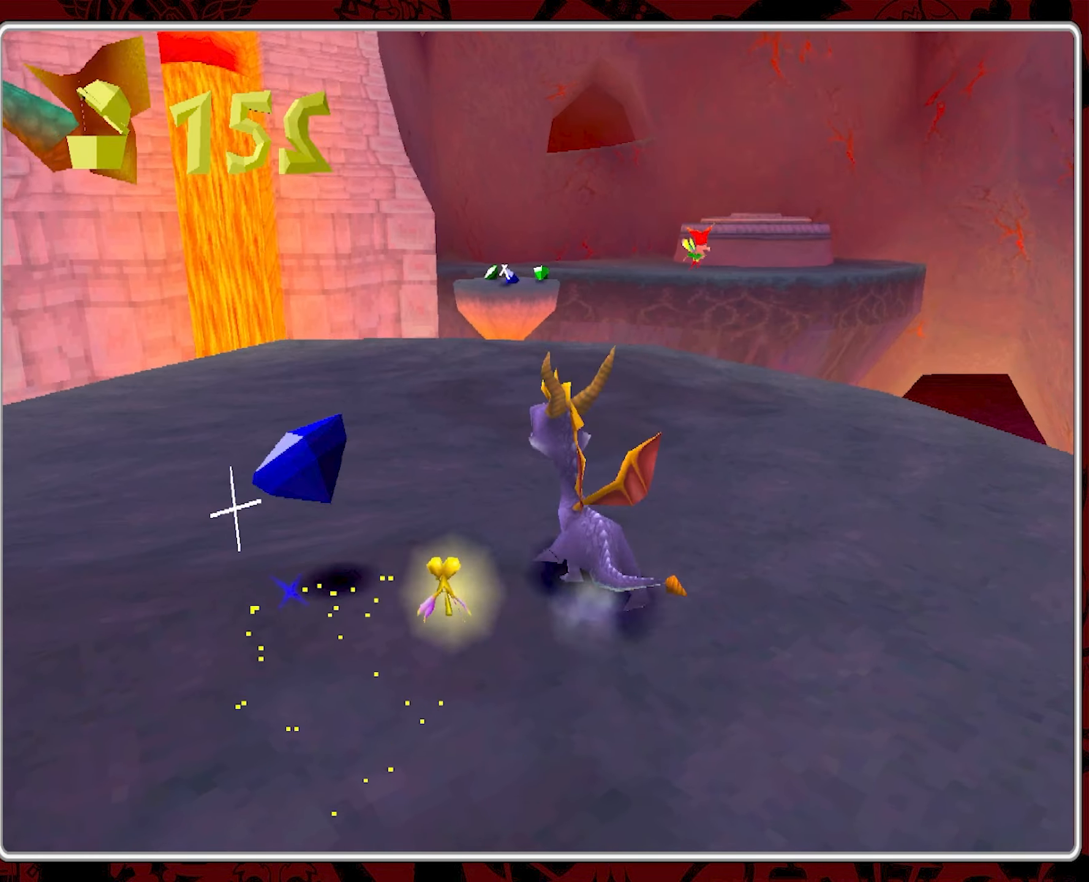
{"buttons": ["CROSS"], "left_stick": "up-left", "events": [[217, "left_stick", "up-left"], [250, "CROSS", "down"]]}
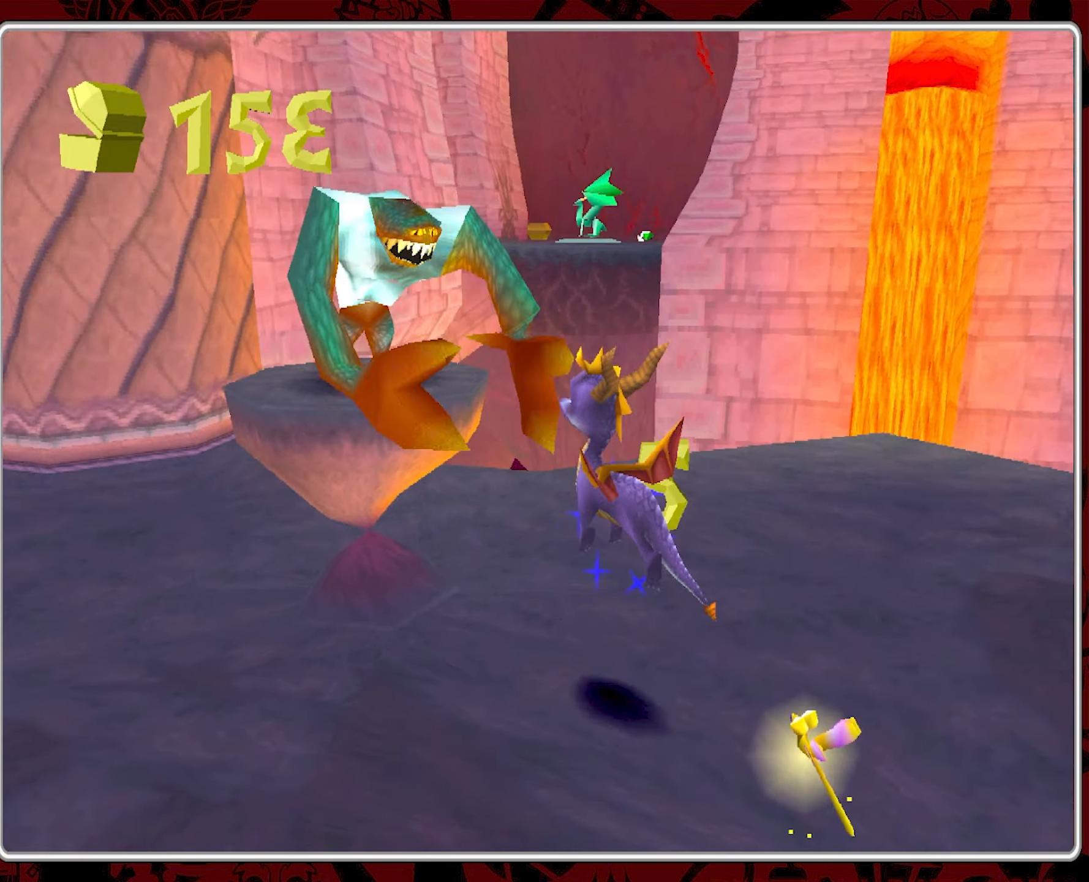
{"buttons": [], "left_stick": "left", "events": [[17, "SQUARE", "down"], [267, "left_stick", "left"], [300, "CROSS", "up"], [300, "SQUARE", "up"]]}
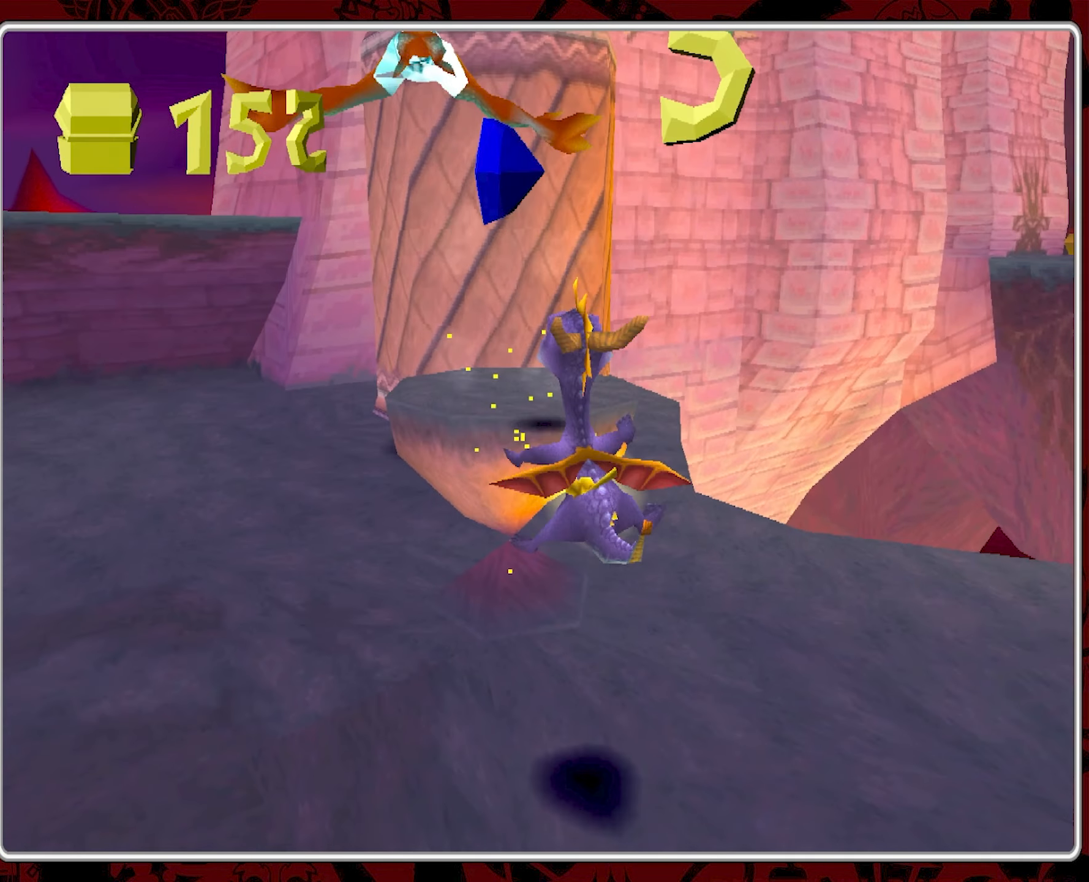
{"buttons": [], "left_stick": "left", "events": [[83, "left_stick", "up-left"], [233, "left_stick", "center"], [350, "left_stick", "up-left"], [417, "left_stick", "left"]]}
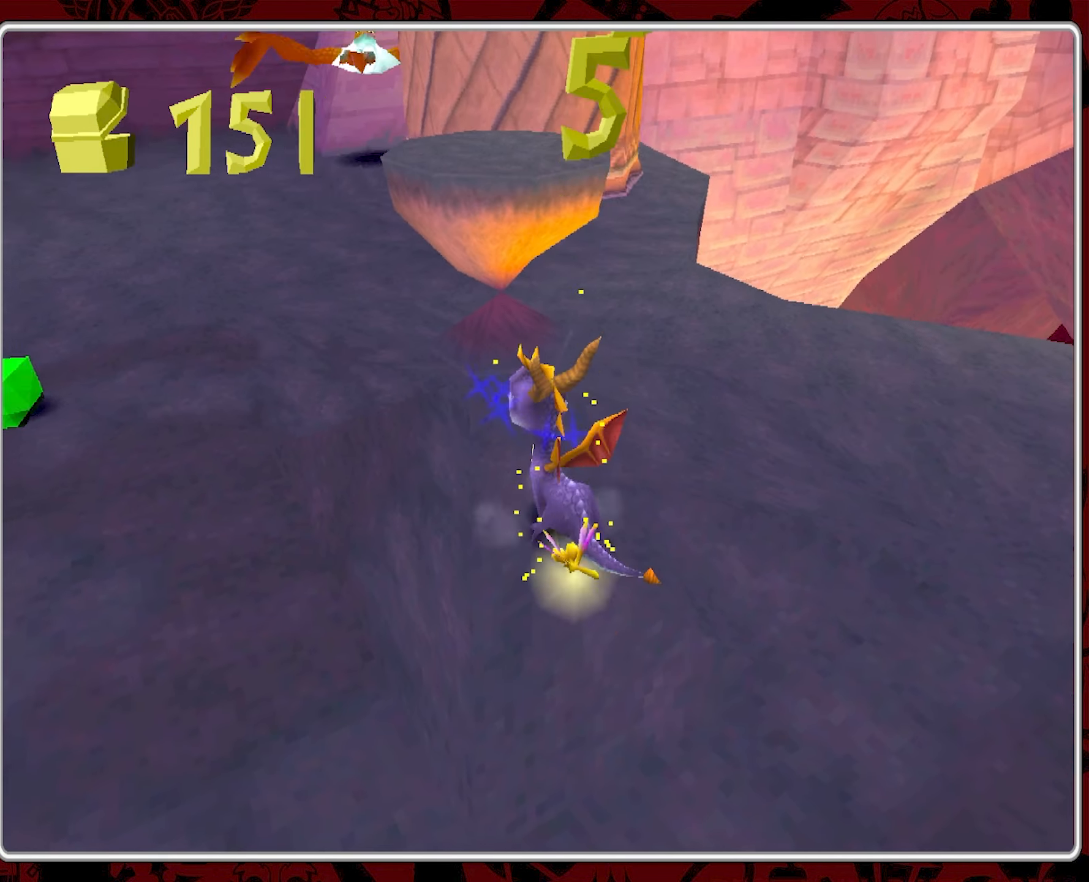
{"buttons": [], "left_stick": "up", "events": [[200, "left_stick", "up-left"], [400, "left_stick", "up"]]}
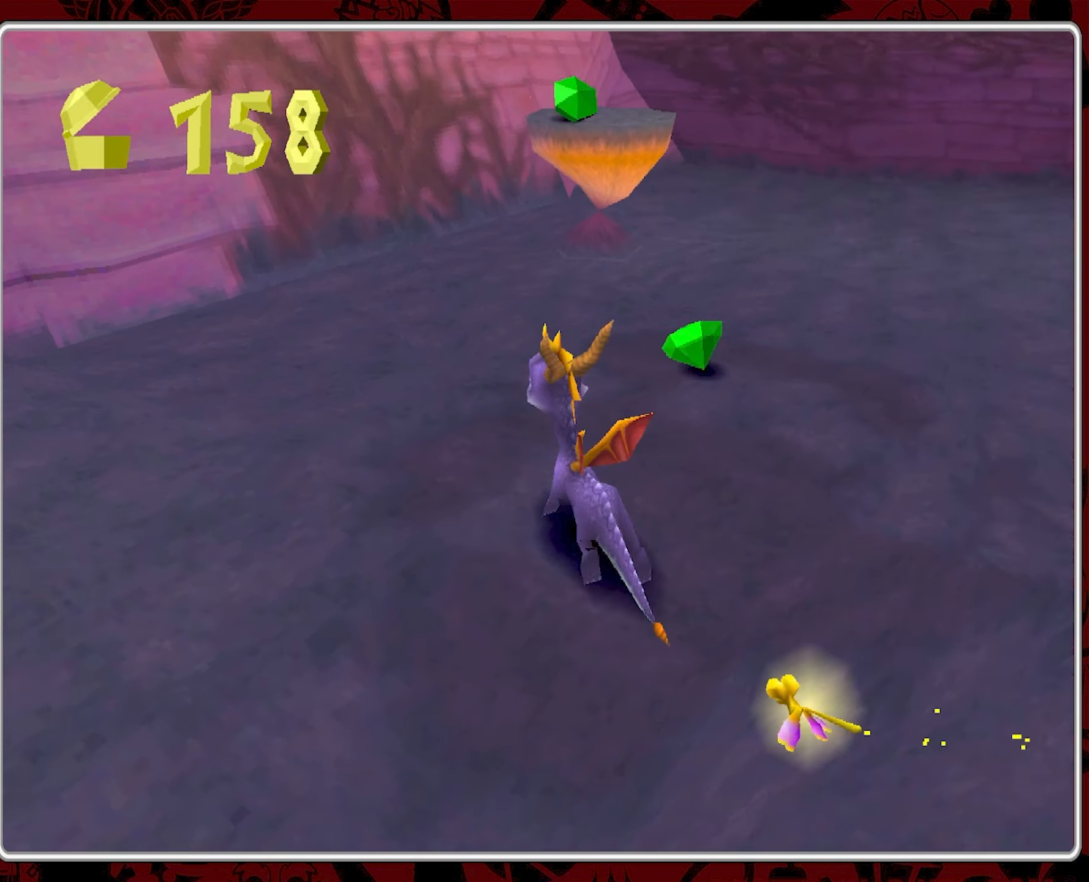
{"buttons": ["CROSS"], "left_stick": "up-right", "events": [[83, "left_stick", "up-right"], [383, "CROSS", "down"]]}
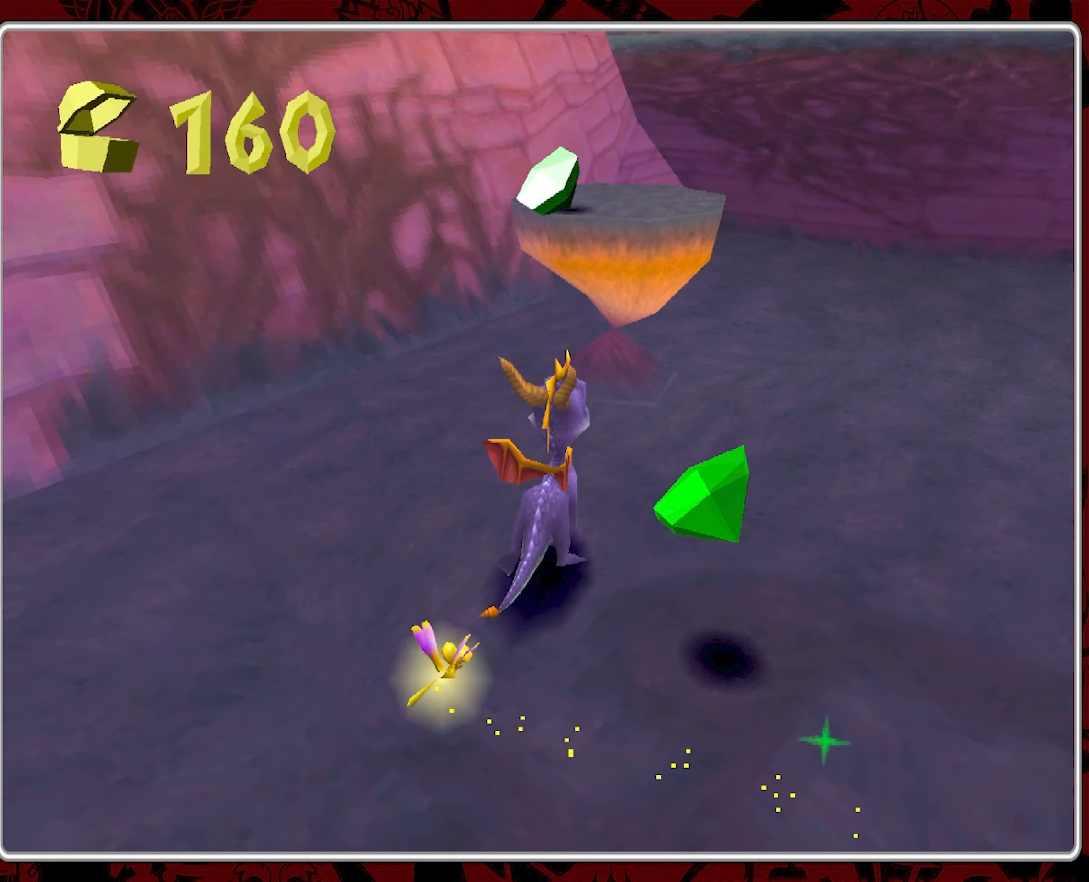
{"buttons": [], "left_stick": "up-right", "events": [[367, "CROSS", "up"]]}
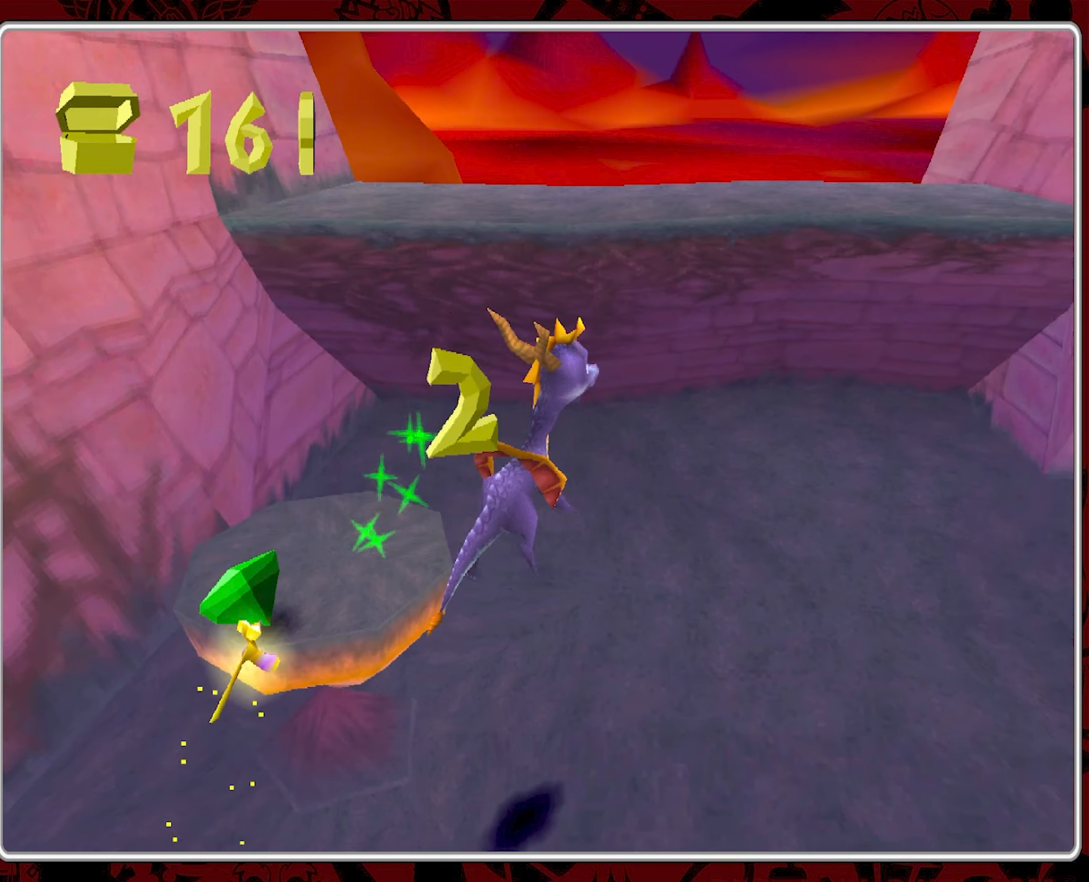
{"buttons": [], "left_stick": "up", "events": [[434, "left_stick", "up"]]}
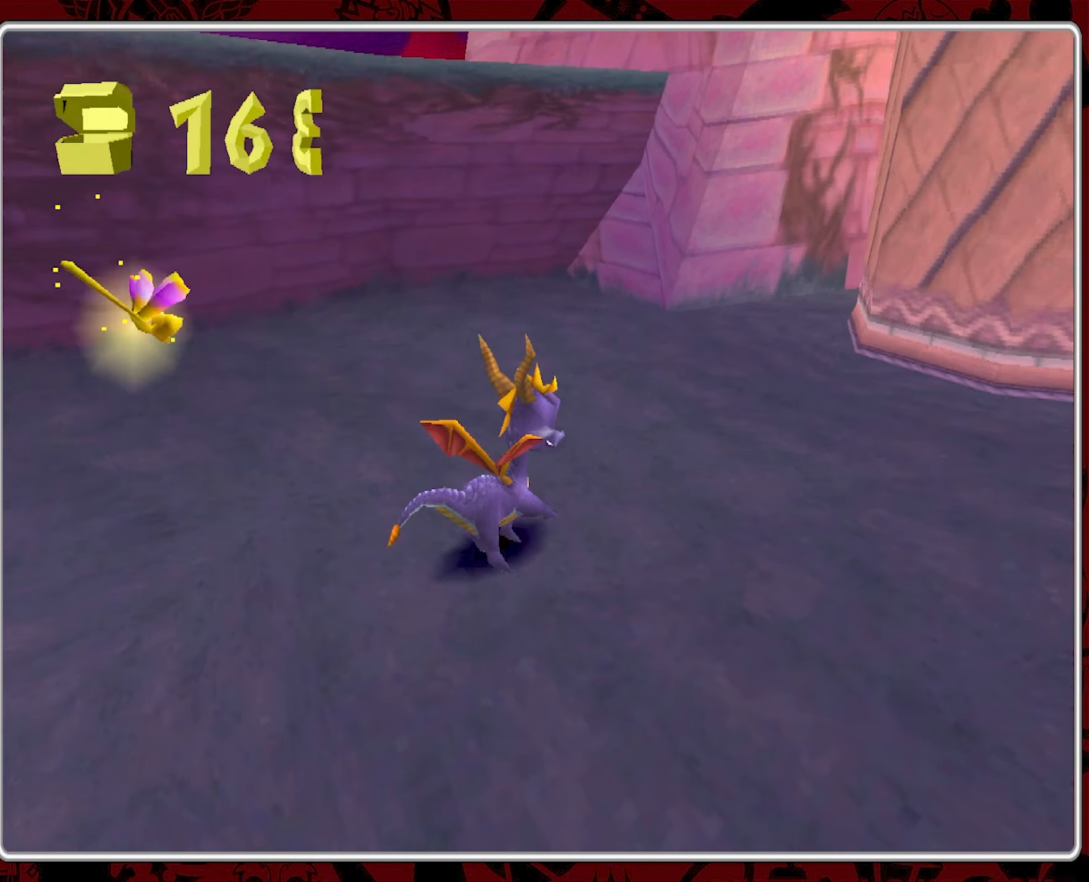
{"buttons": [], "left_stick": "down-left", "events": [[84, "left_stick", "center"], [217, "left_stick", "down-left"]]}
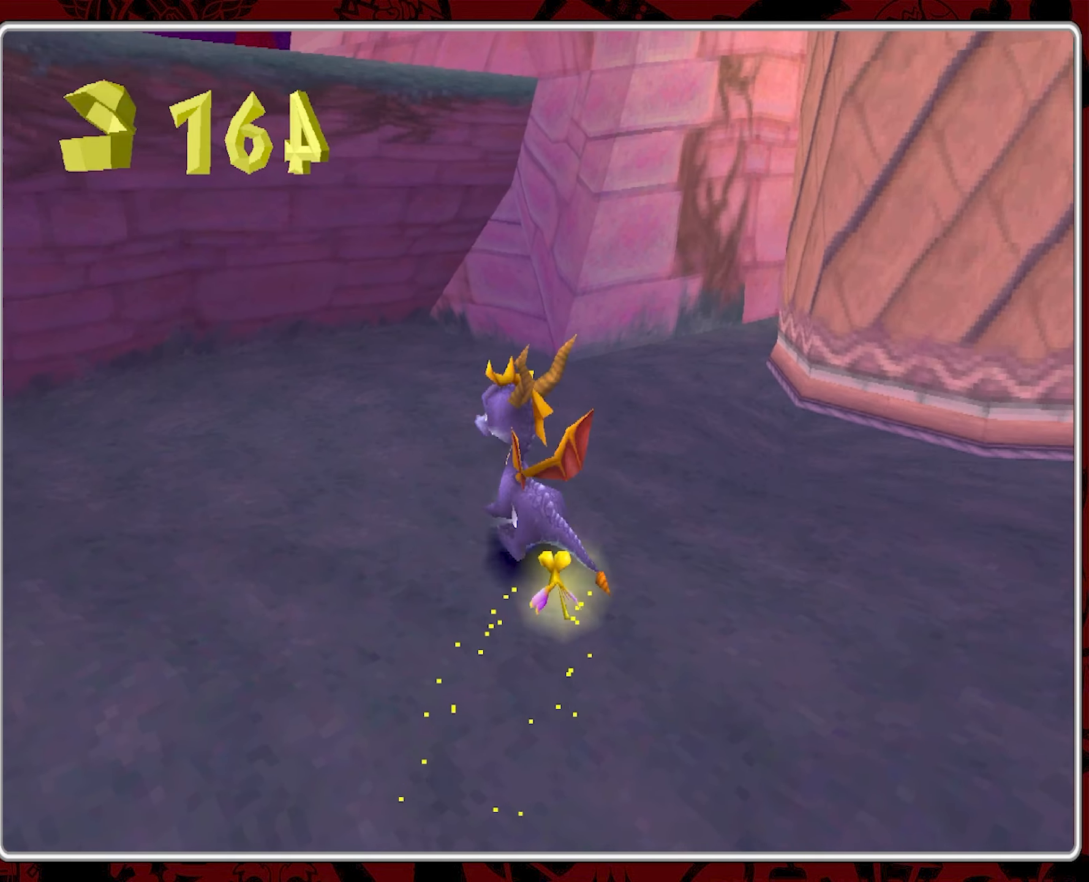
{"buttons": [], "left_stick": "left", "events": [[500, "left_stick", "left"]]}
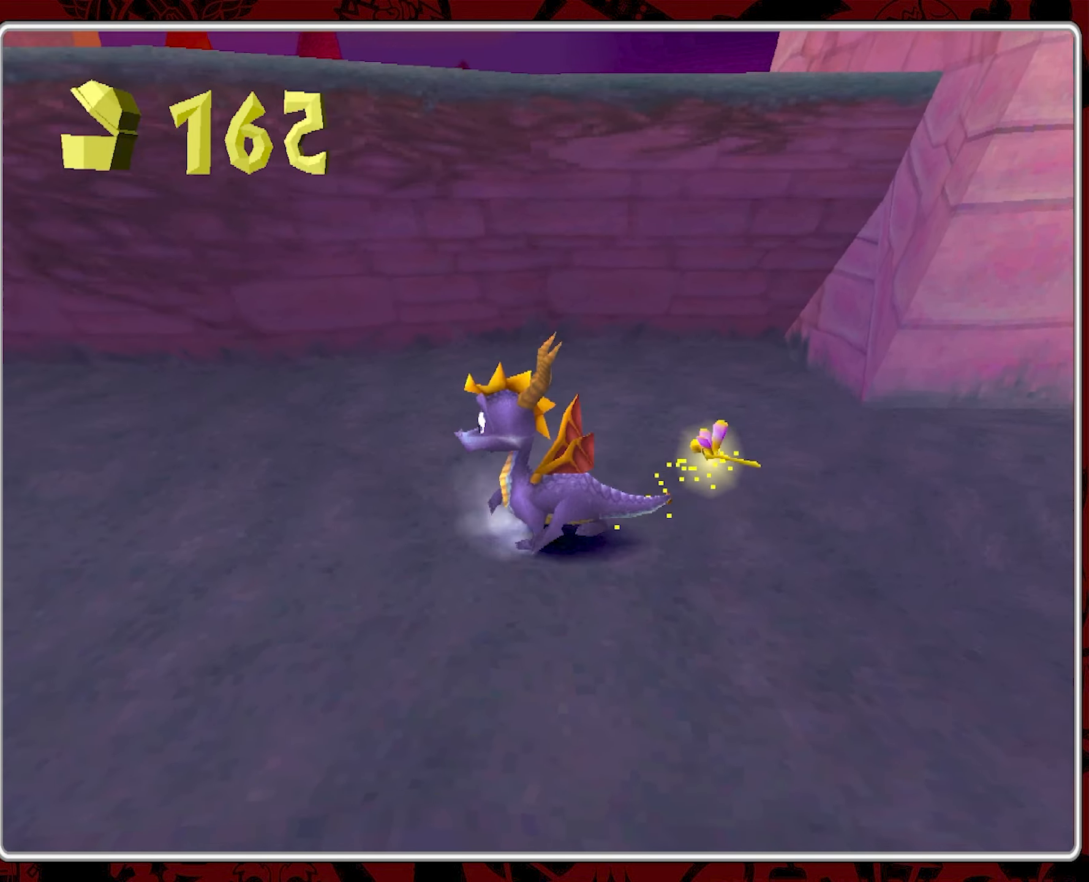
{"buttons": ["CROSS"], "left_stick": "up-left", "events": [[150, "CROSS", "down"], [150, "left_stick", "up-left"]]}
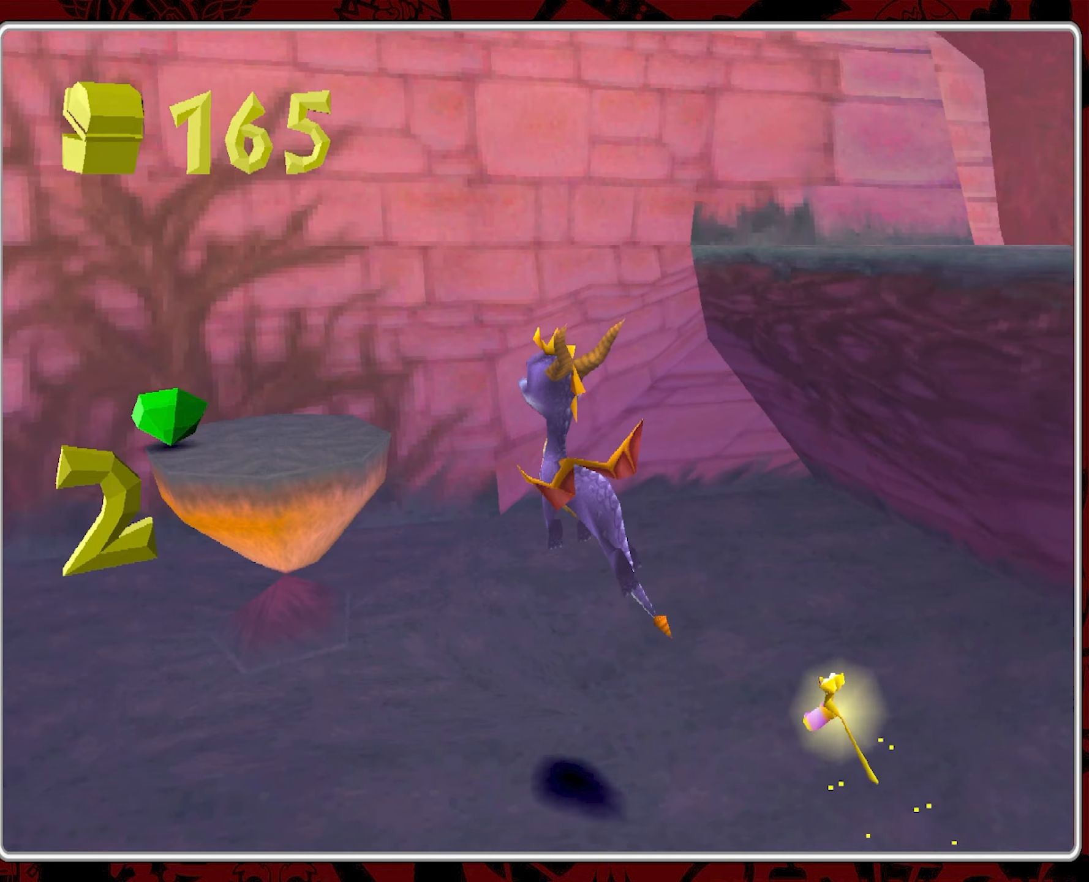
{"buttons": [], "left_stick": "up", "events": [[117, "CROSS", "up"], [184, "CROSS", "down"], [284, "CROSS", "up"], [417, "left_stick", "up"]]}